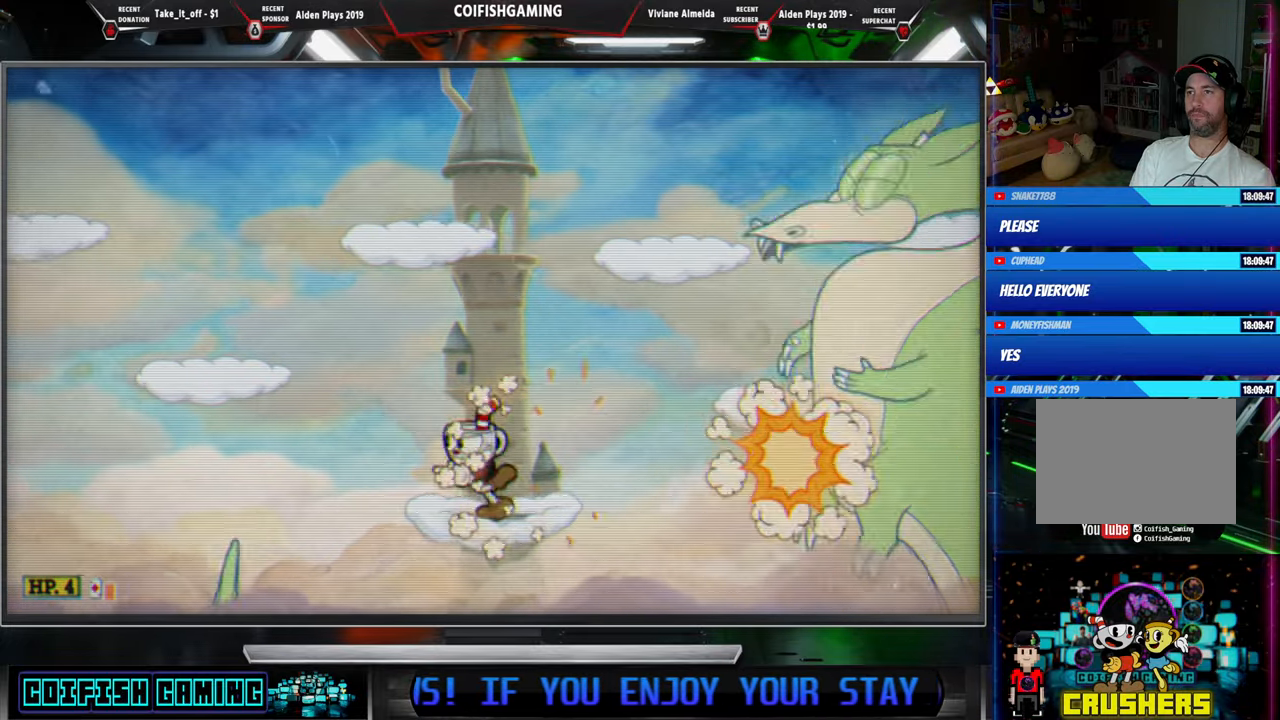
Gameplay with a controller (Xbox layout); each line is a JSON object with the inputs held at the frame after it. "events" lists button and stick changes between this image and that frame as [ms after this image, input, new state], when the widget could be followed in between. Not read: left_stick right_stick.
{"buttons": ["X"], "events": [[133, "DPAD_LEFT", "up"], [150, "A", "down"], [167, "DPAD_LEFT", "down"], [367, "A", "up"], [483, "DPAD_LEFT", "up"]]}
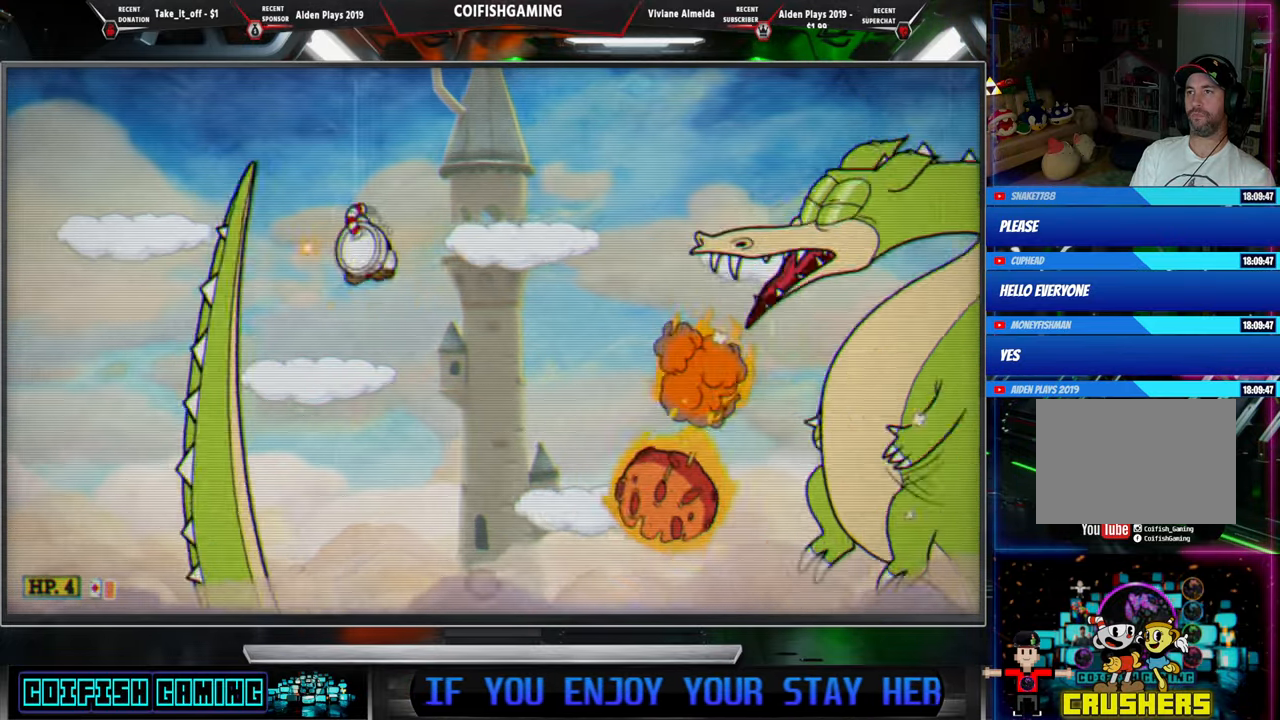
{"buttons": ["A", "X"], "events": [[33, "DPAD_RIGHT", "down"], [67, "DPAD_RIGHT", "up"], [400, "A", "down"]]}
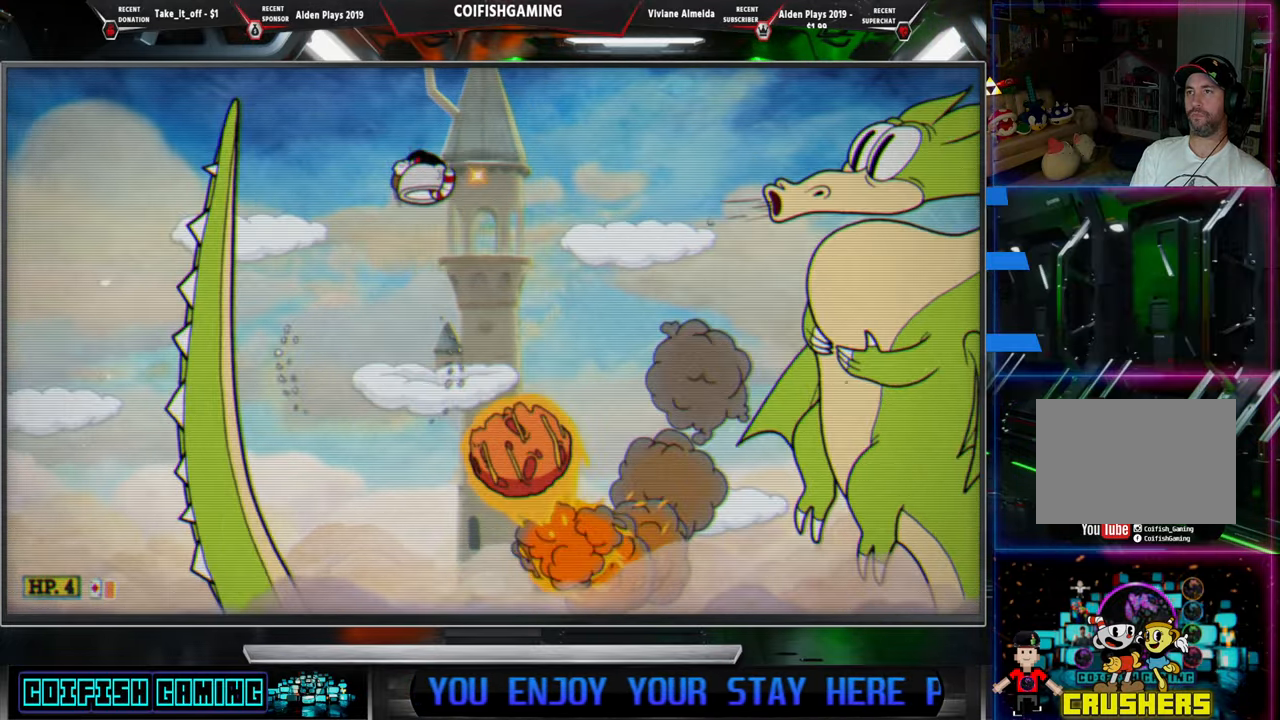
{"buttons": ["A", "X"], "events": [[117, "A", "up"], [117, "DPAD_LEFT", "down"], [450, "A", "down"], [450, "DPAD_LEFT", "up"]]}
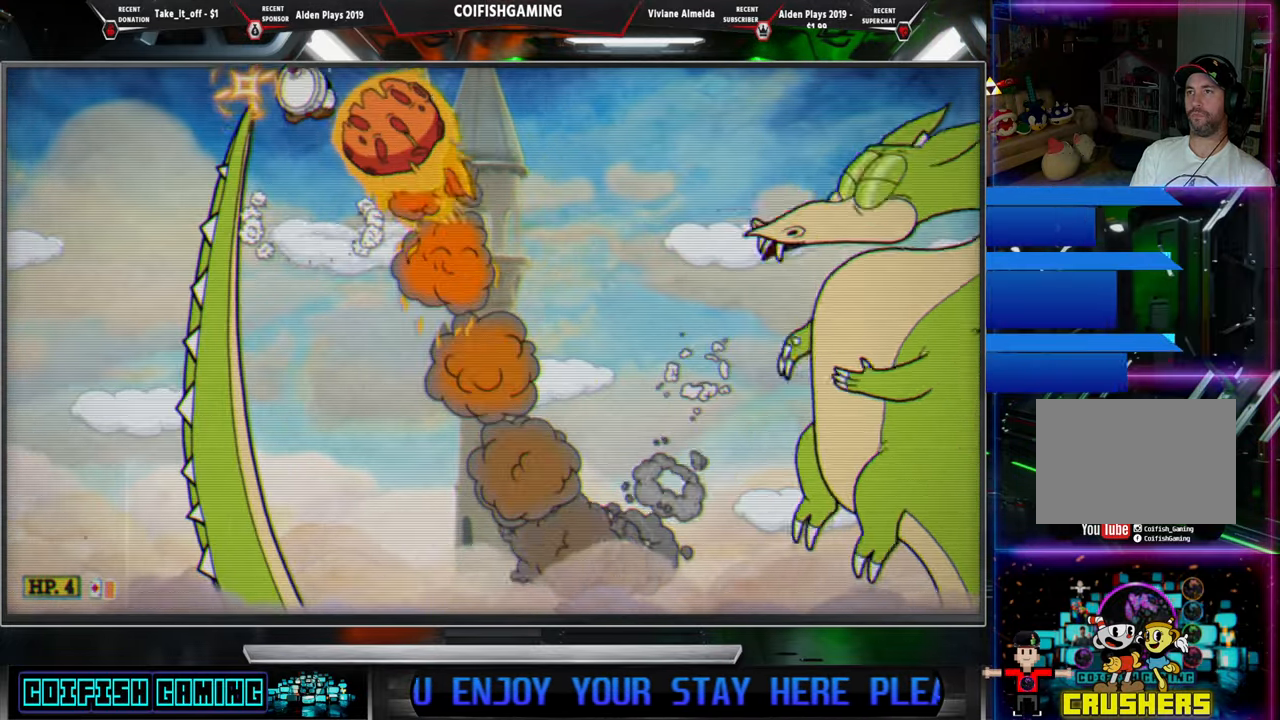
{"buttons": ["X", "DPAD_RIGHT"], "events": [[167, "A", "up"], [200, "A", "down"], [250, "DPAD_RIGHT", "down"], [267, "A", "up"]]}
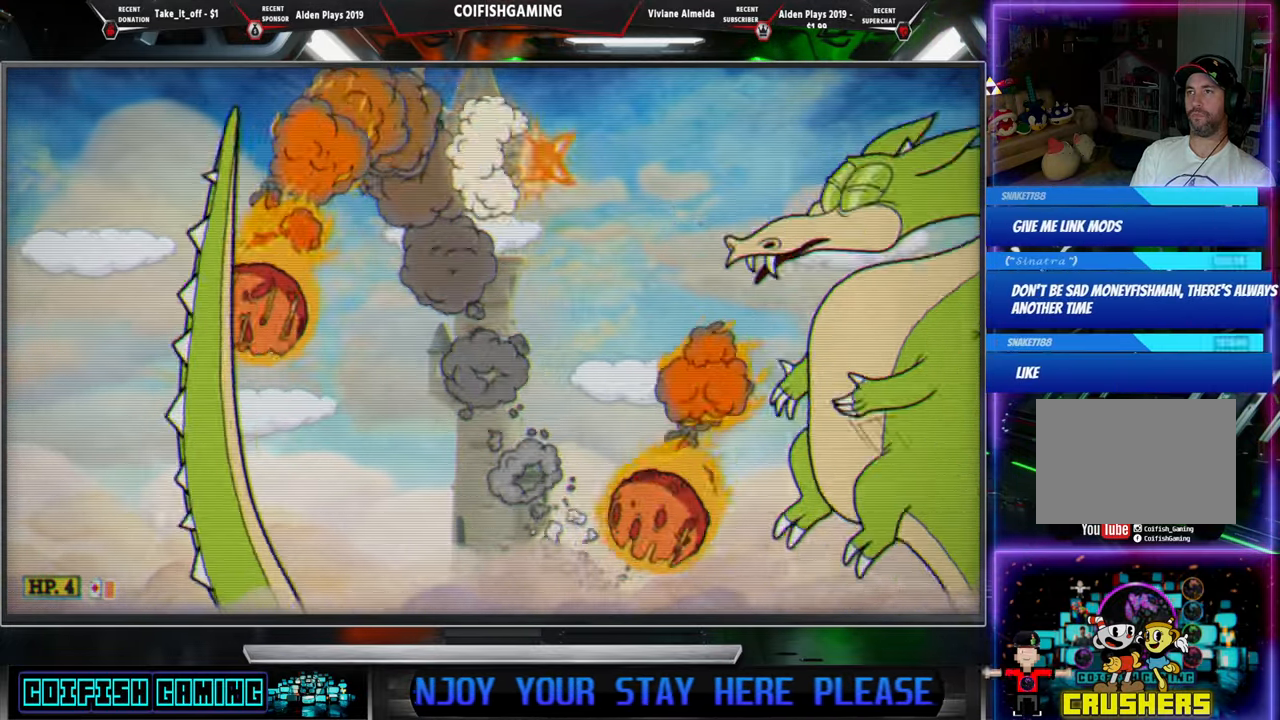
{"buttons": ["X", "DPAD_DOWN", "DPAD_RIGHT"], "events": [[33, "X", "up"], [83, "DPAD_RIGHT", "up"], [133, "X", "down"], [333, "A", "down"], [417, "DPAD_RIGHT", "down"], [467, "A", "up"], [467, "DPAD_DOWN", "down"]]}
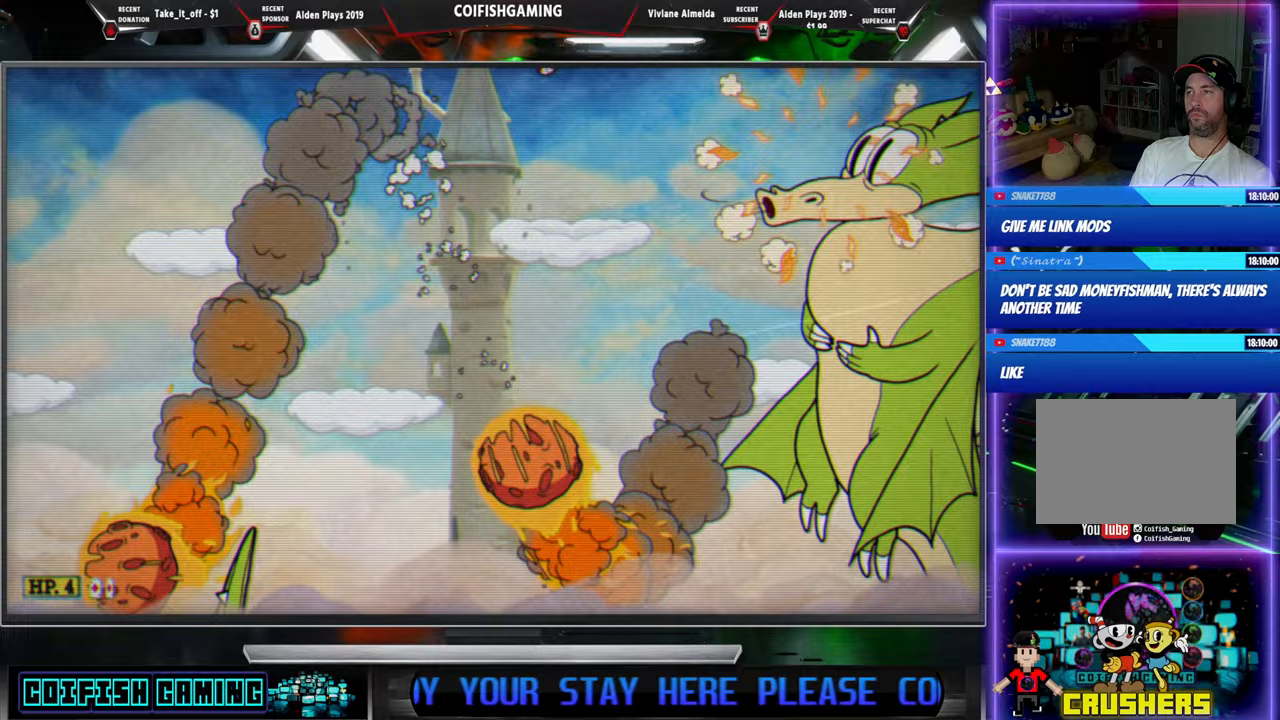
{"buttons": ["A", "X"], "events": [[33, "DPAD_DOWN", "up"], [250, "DPAD_RIGHT", "up"], [500, "A", "down"]]}
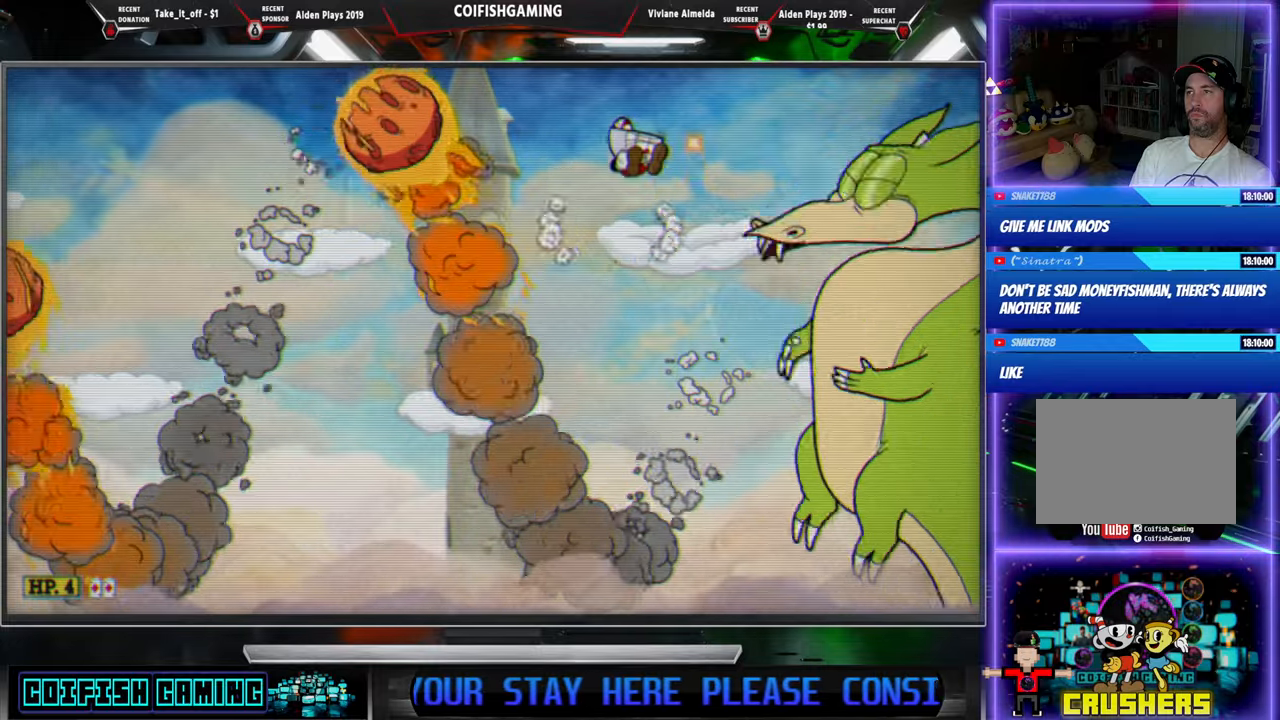
{"buttons": ["X", "DPAD_LEFT"], "events": [[67, "DPAD_LEFT", "down"], [133, "A", "up"]]}
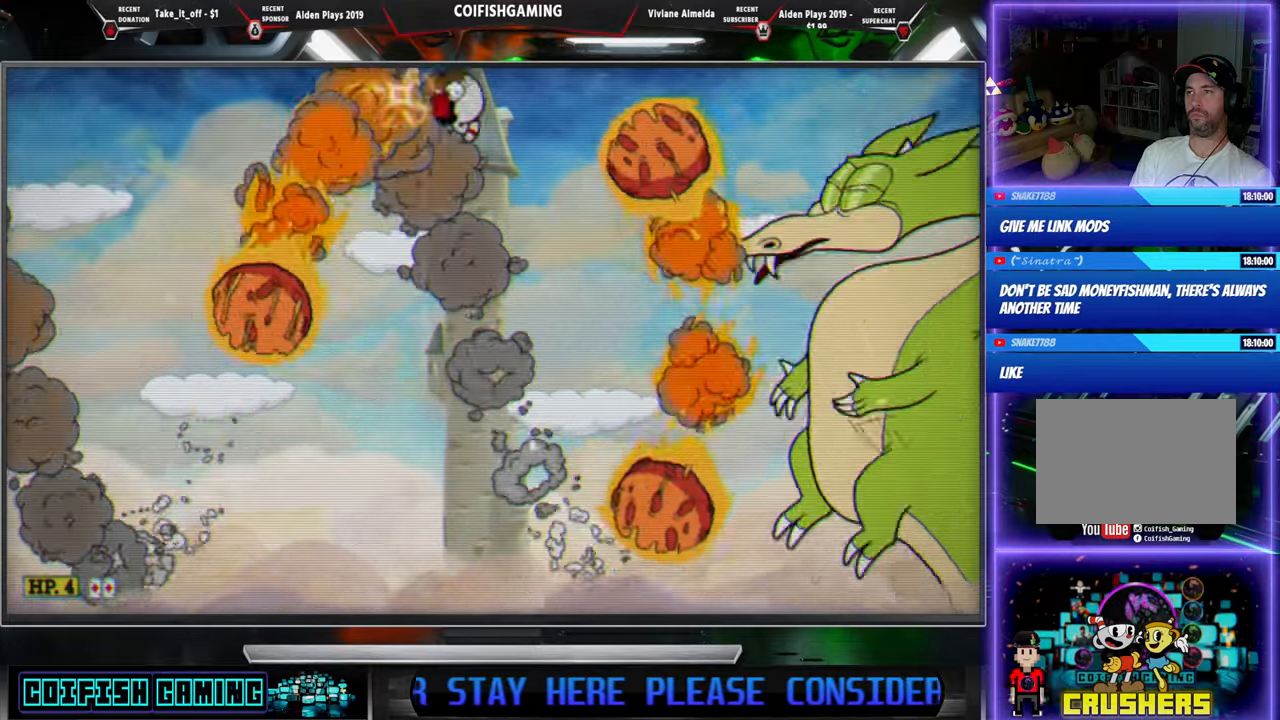
{"buttons": ["X", "DPAD_DOWN", "DPAD_RIGHT"], "events": [[117, "DPAD_LEFT", "up"], [183, "DPAD_LEFT", "down"], [250, "A", "down"], [283, "DPAD_LEFT", "up"], [333, "DPAD_RIGHT", "down"], [417, "DPAD_DOWN", "down"], [467, "A", "up"]]}
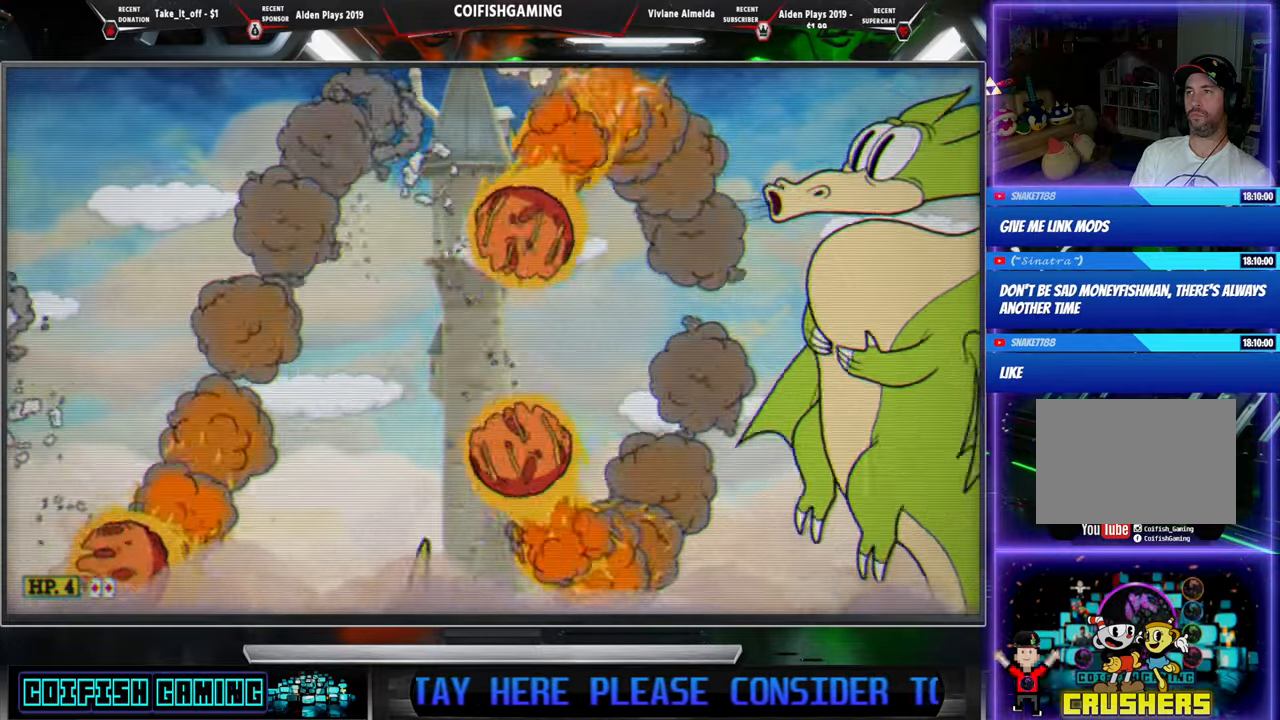
{"buttons": ["X"], "events": [[17, "X", "up"], [100, "X", "down"], [233, "DPAD_DOWN", "up"], [300, "DPAD_RIGHT", "up"]]}
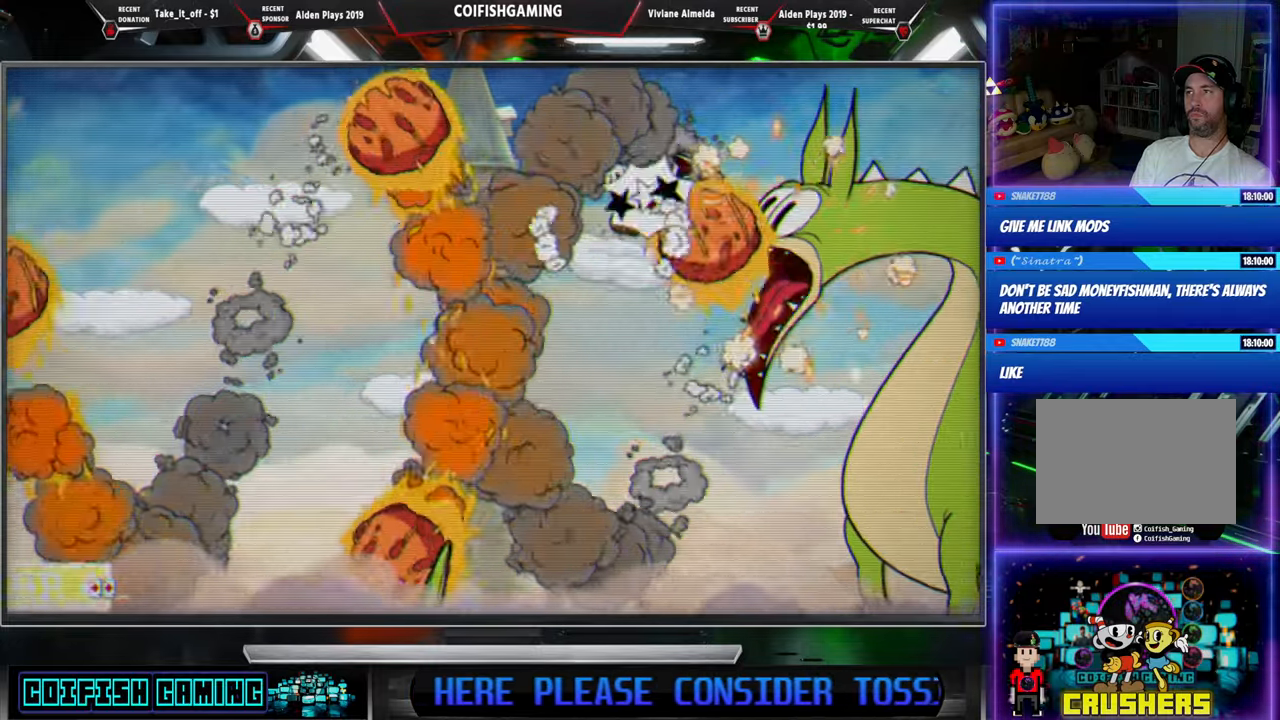
{"buttons": ["X"], "events": [[67, "DPAD_LEFT", "down"], [133, "A", "down"], [383, "A", "up"], [433, "DPAD_LEFT", "up"]]}
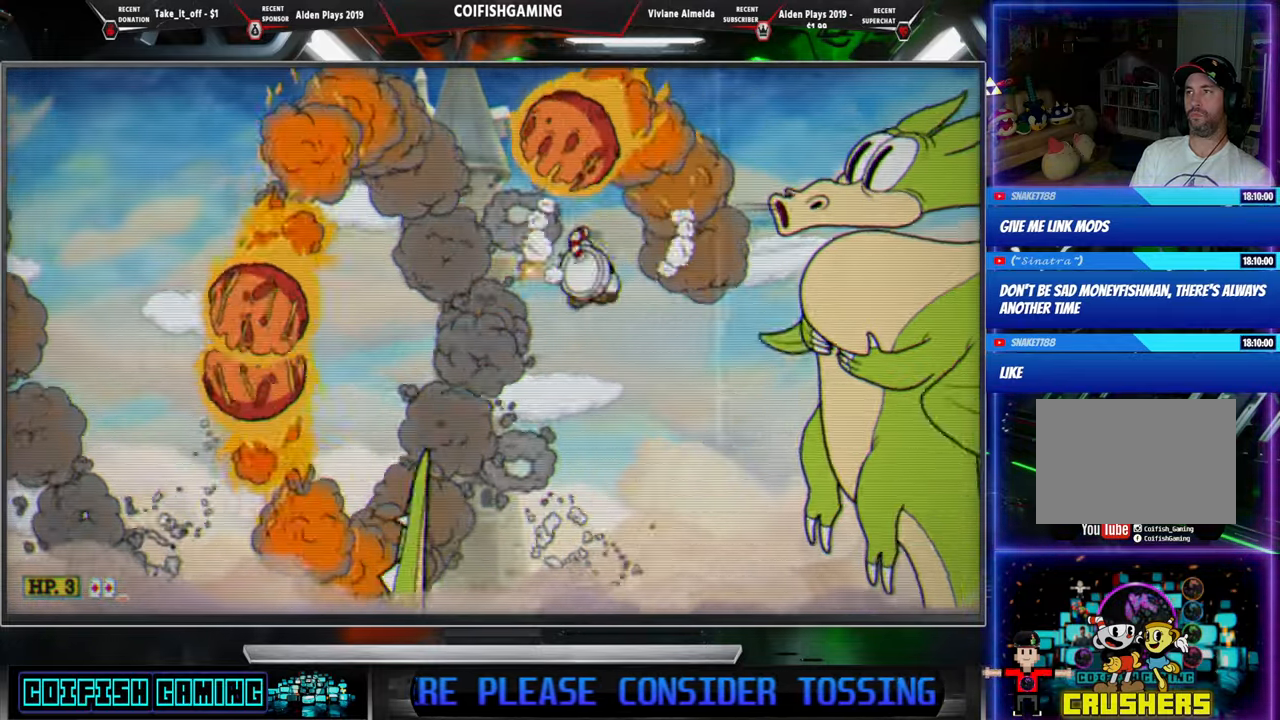
{"buttons": ["X"], "events": [[83, "DPAD_LEFT", "down"], [233, "DPAD_LEFT", "up"], [267, "DPAD_RIGHT", "down"], [350, "DPAD_RIGHT", "up"]]}
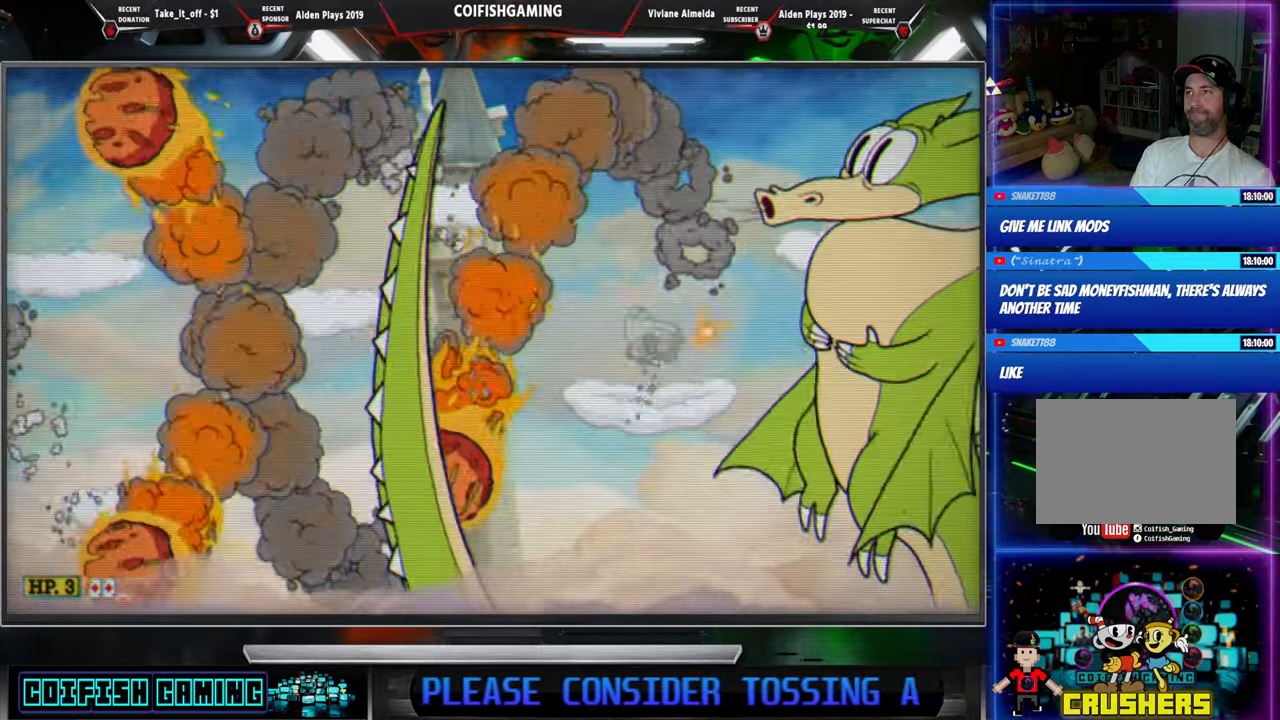
{"buttons": ["X"], "events": [[33, "A", "down"], [167, "DPAD_LEFT", "down"], [300, "A", "up"], [383, "DPAD_LEFT", "up"]]}
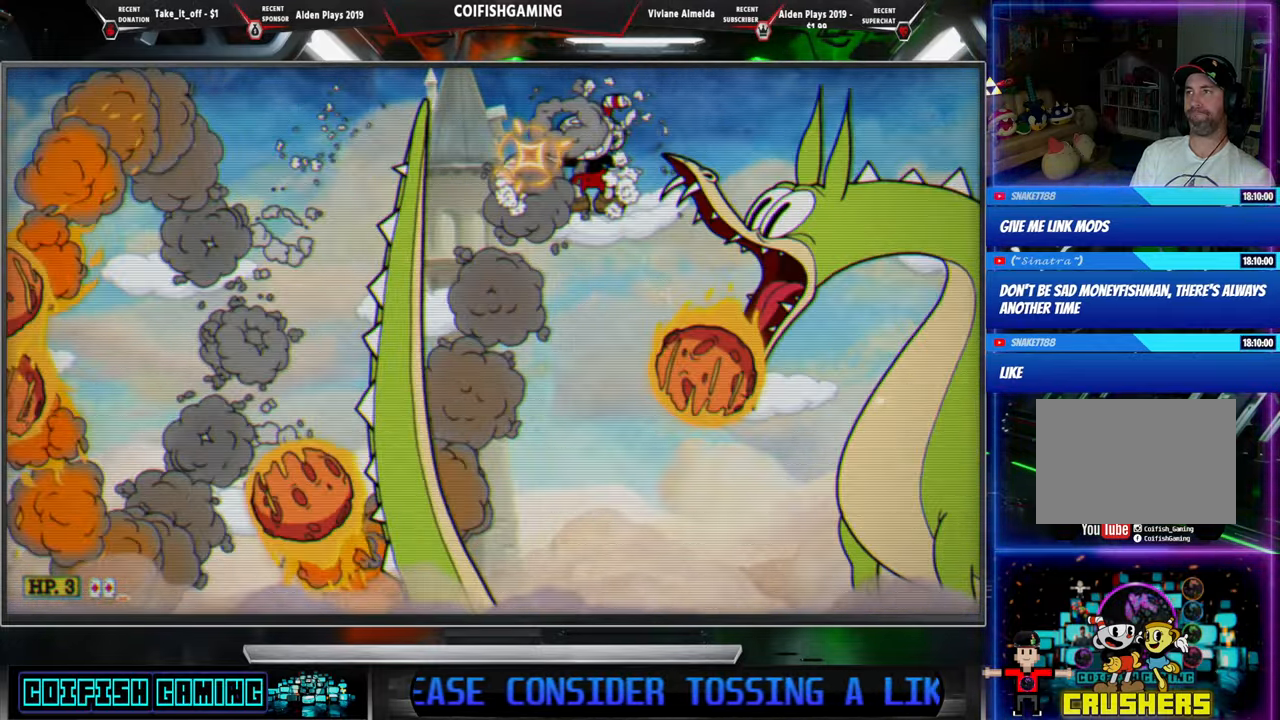
{"buttons": ["X", "DPAD_DOWN", "DPAD_RIGHT"], "events": [[117, "A", "down"], [117, "DPAD_LEFT", "down"], [300, "DPAD_DOWN", "down"], [300, "DPAD_LEFT", "up"], [300, "DPAD_RIGHT", "down"], [350, "A", "up"], [383, "X", "up"], [467, "X", "down"]]}
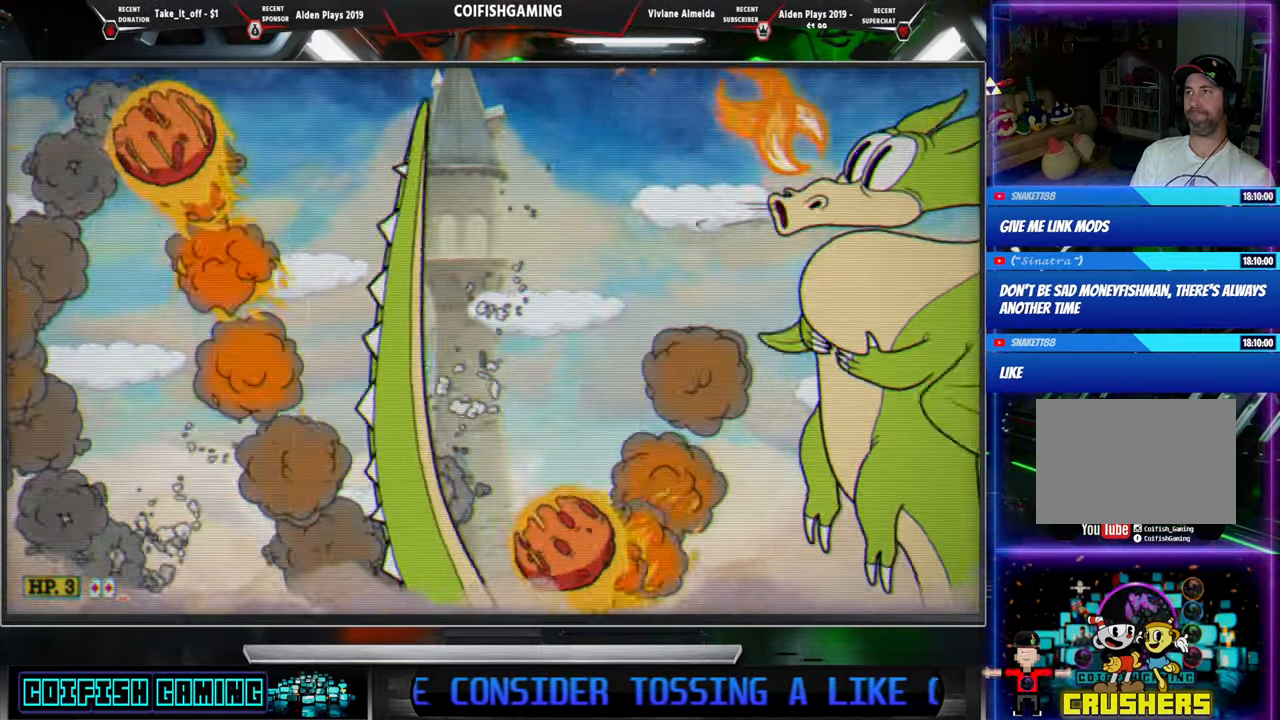
{"buttons": ["X"], "events": [[33, "DPAD_DOWN", "up"], [33, "DPAD_RIGHT", "up"], [317, "DPAD_LEFT", "down"], [383, "DPAD_LEFT", "up"]]}
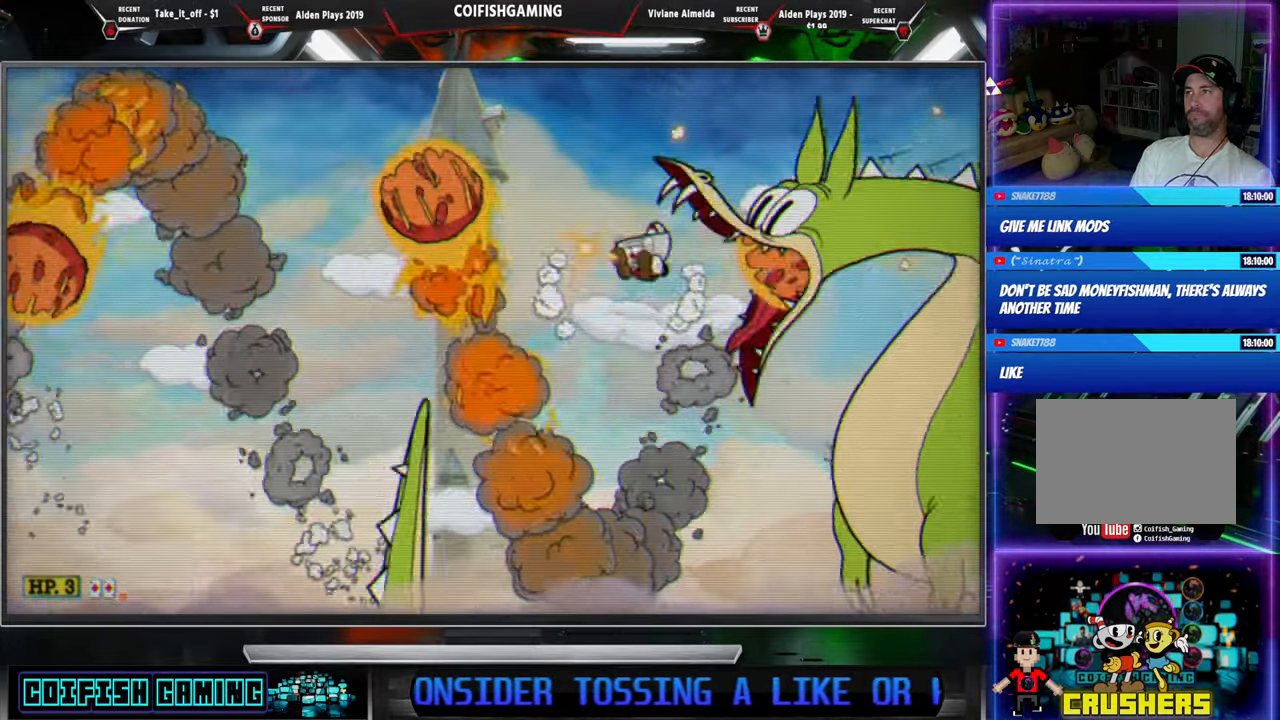
{"buttons": ["X", "DPAD_LEFT"], "events": [[50, "A", "down"], [50, "DPAD_LEFT", "down"], [167, "A", "up"], [300, "DPAD_LEFT", "up"], [367, "DPAD_LEFT", "down"]]}
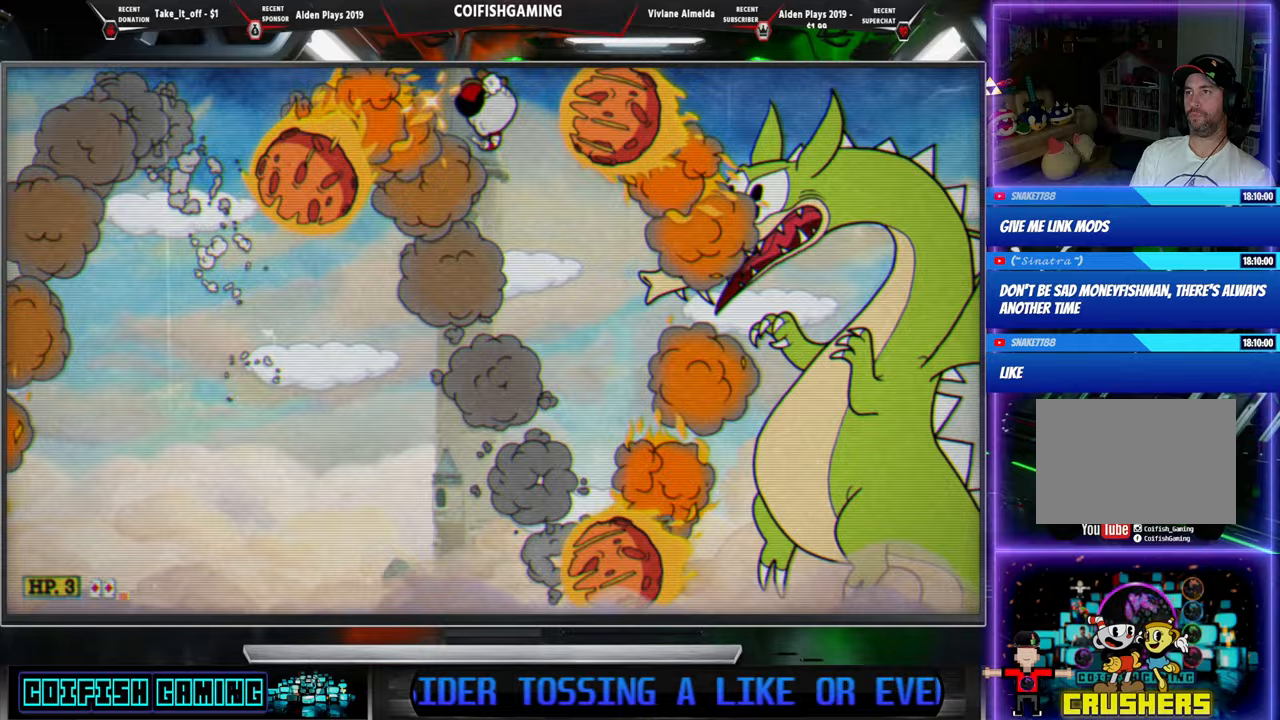
{"buttons": ["A", "X"], "events": [[450, "DPAD_LEFT", "up"], [483, "A", "down"]]}
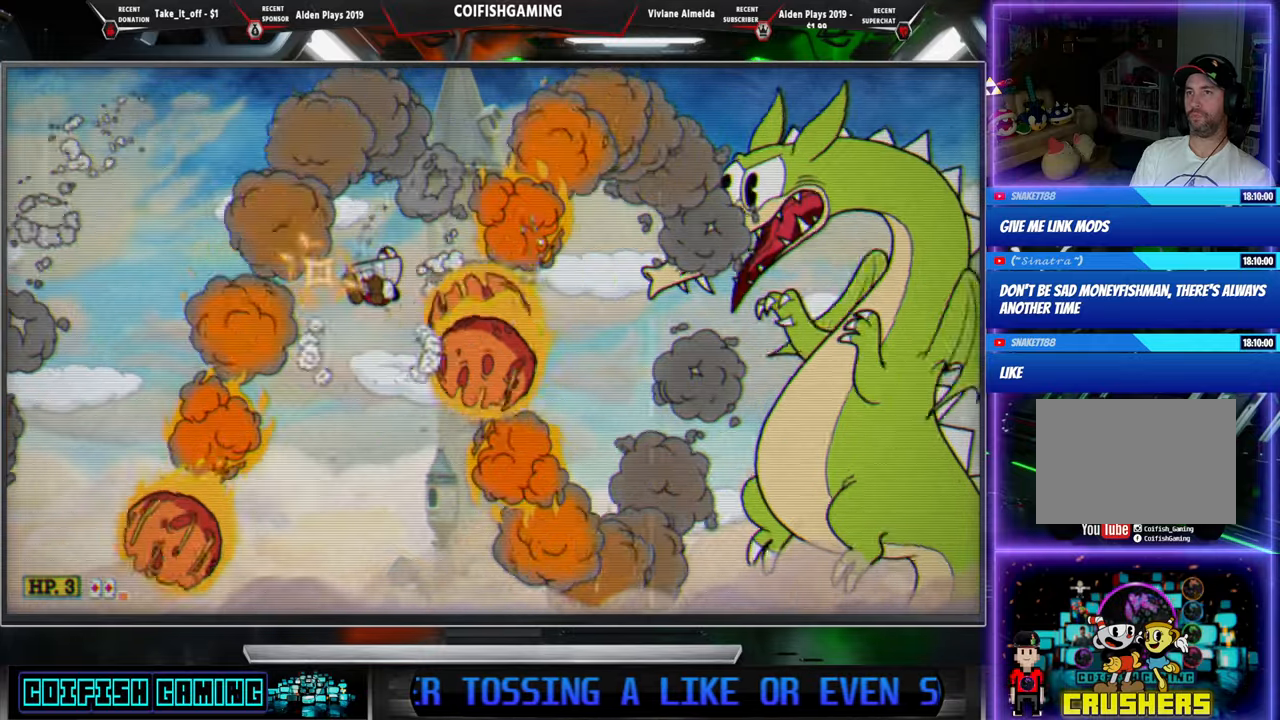
{"buttons": ["X", "DPAD_LEFT"], "events": [[83, "DPAD_LEFT", "down"], [167, "A", "up"]]}
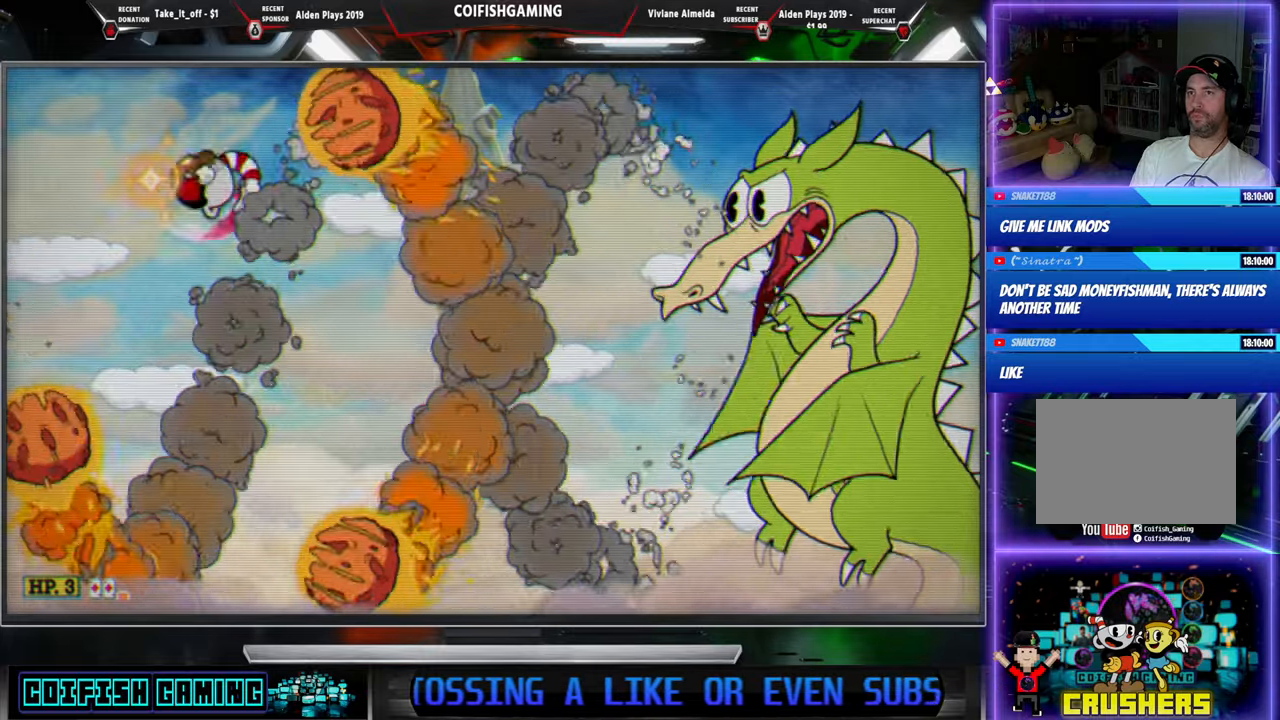
{"buttons": ["X", "DPAD_LEFT"], "events": [[117, "DPAD_LEFT", "up"], [217, "A", "down"], [283, "DPAD_LEFT", "down"], [317, "A", "up"], [383, "DPAD_LEFT", "up"], [500, "DPAD_LEFT", "down"]]}
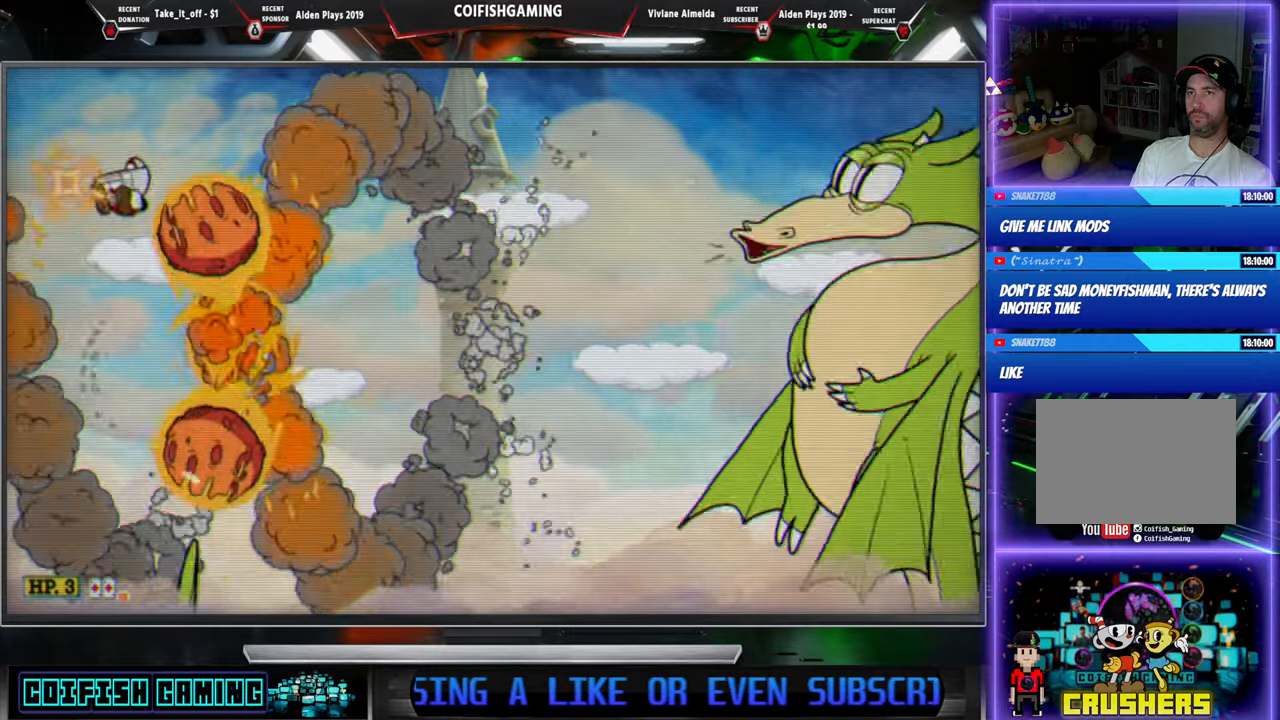
{"buttons": ["X", "DPAD_RIGHT"], "events": [[50, "DPAD_LEFT", "up"], [167, "DPAD_LEFT", "down"], [200, "A", "down"], [383, "A", "up"], [417, "DPAD_LEFT", "up"], [467, "DPAD_RIGHT", "down"]]}
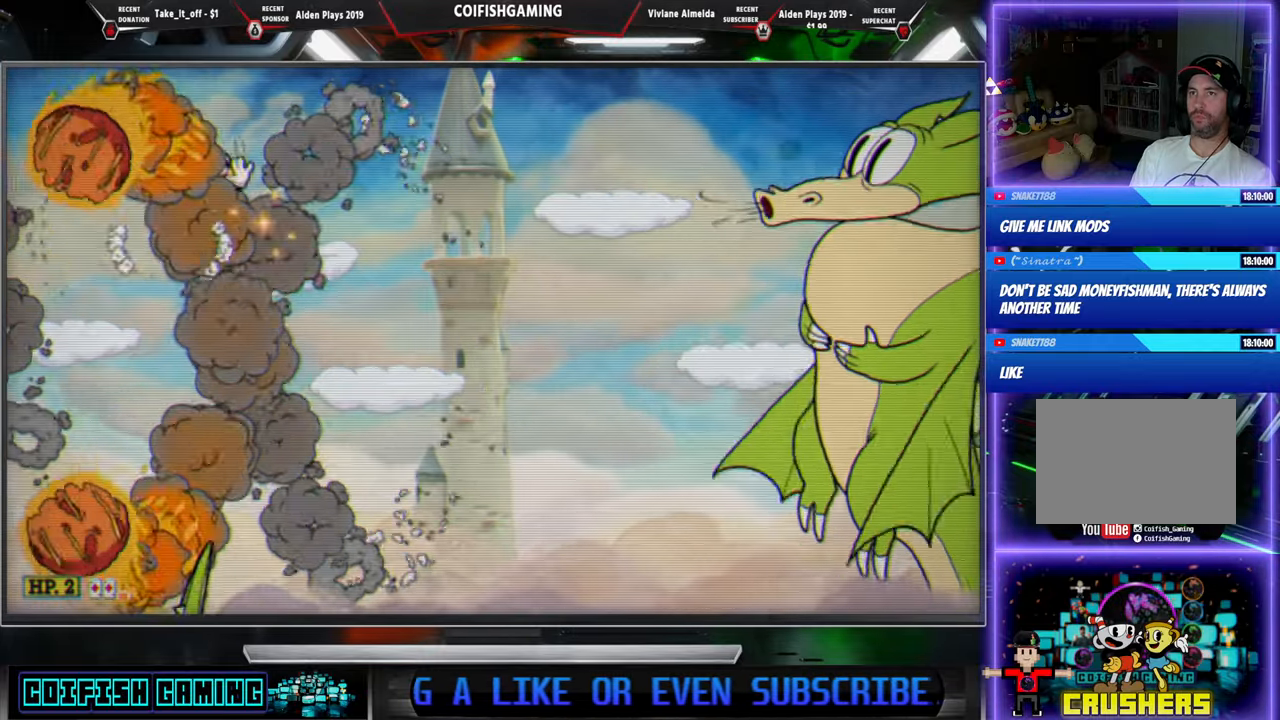
{"buttons": ["X", "DPAD_LEFT"], "events": [[200, "DPAD_RIGHT", "up"], [450, "DPAD_LEFT", "down"]]}
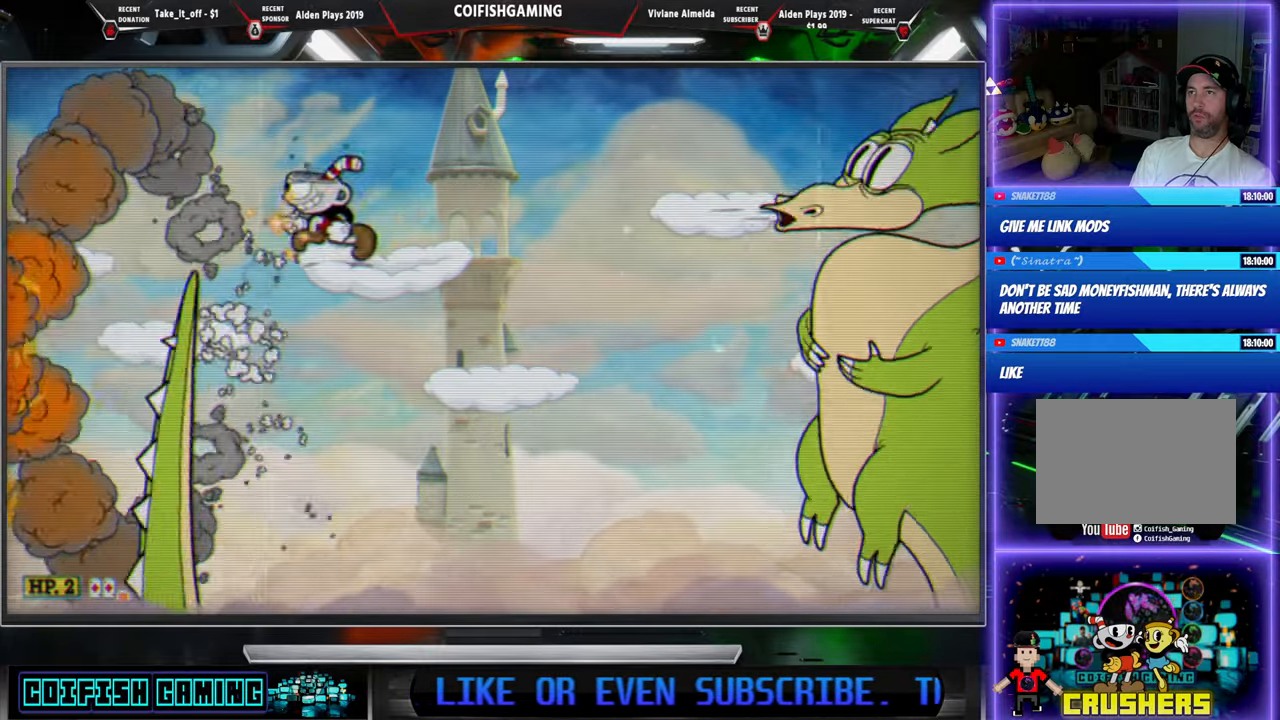
{"buttons": ["START"], "events": [[67, "DPAD_LEFT", "up"], [117, "DPAD_RIGHT", "down"], [233, "DPAD_RIGHT", "up"], [317, "X", "up"], [450, "START", "down"]]}
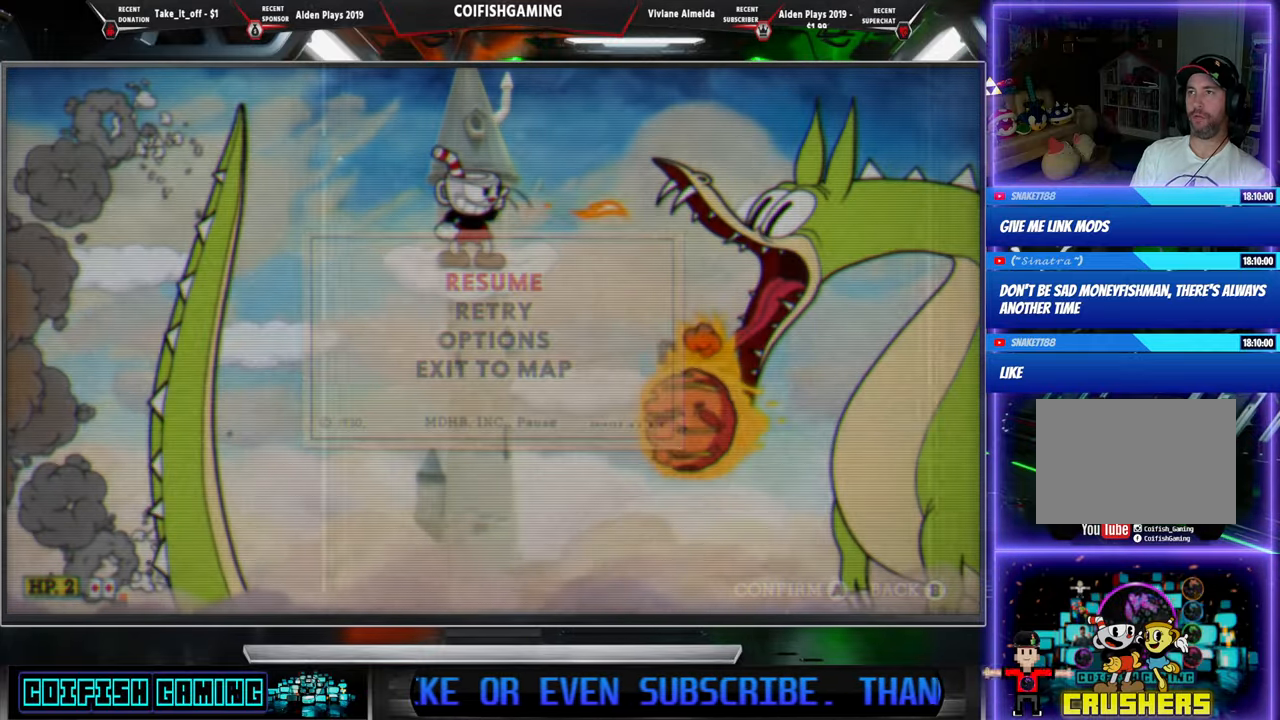
{"buttons": [], "events": [[133, "START", "up"]]}
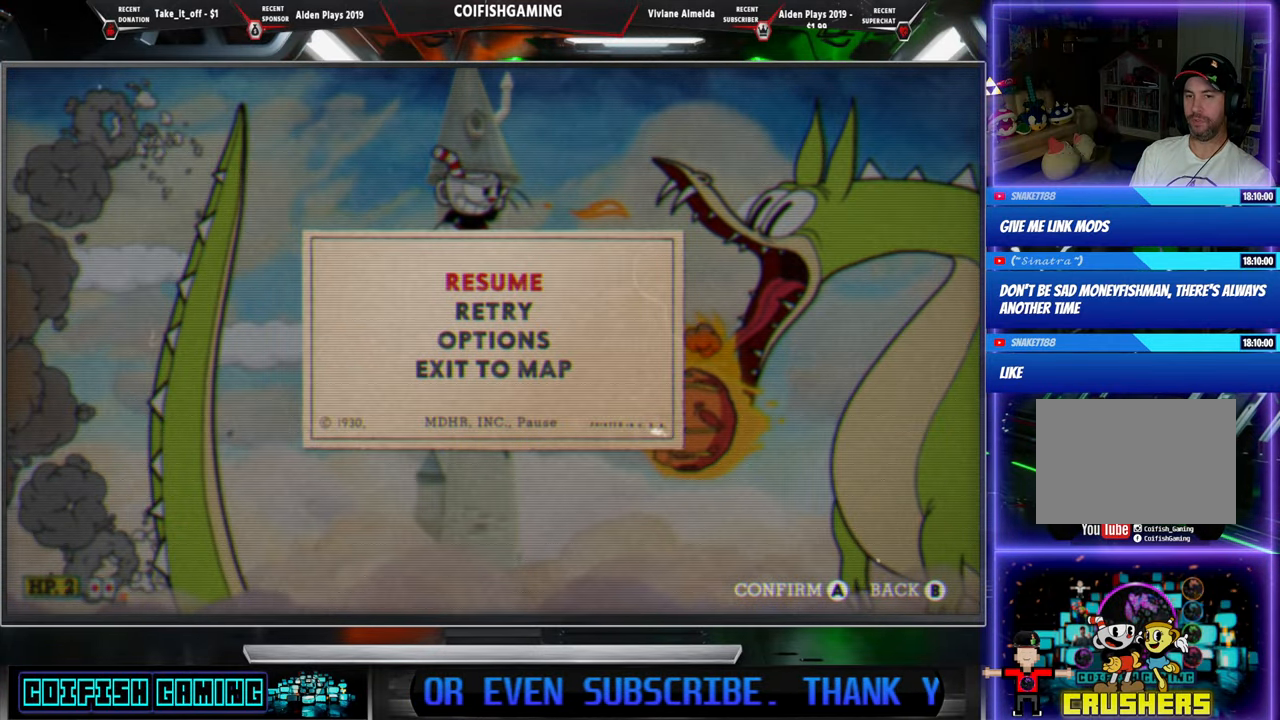
{"buttons": [], "events": []}
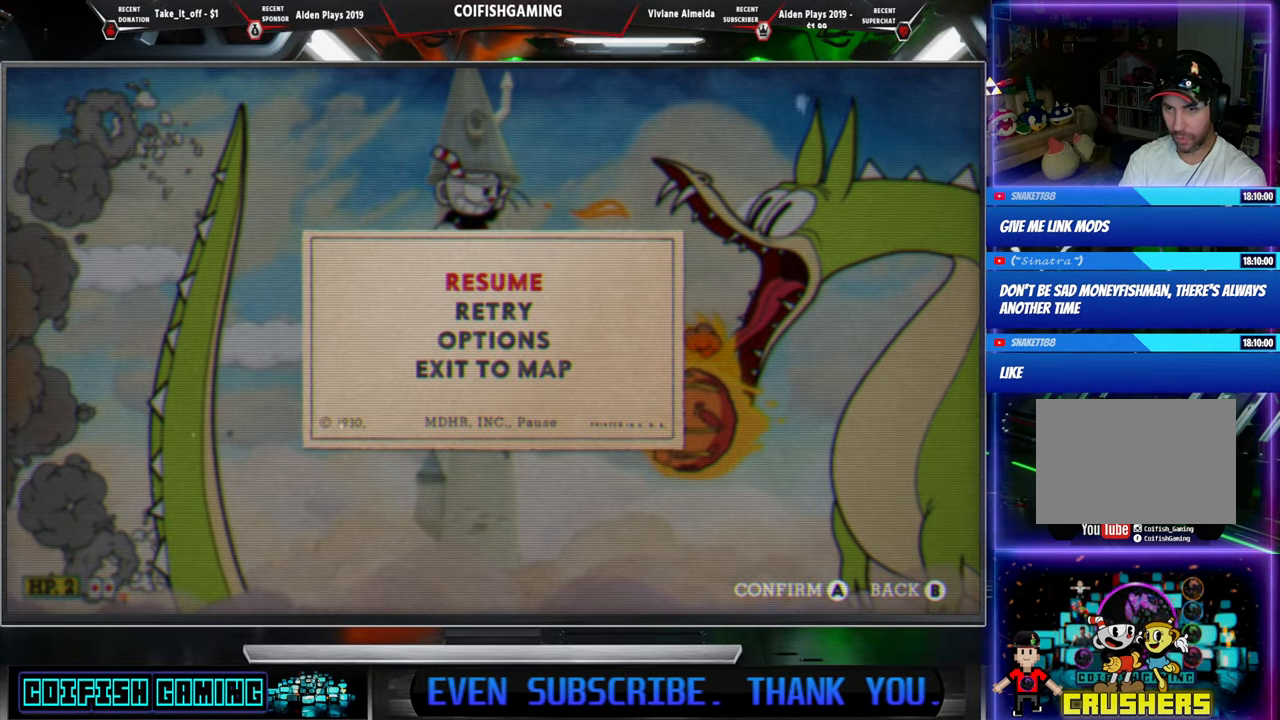
{"buttons": [], "events": []}
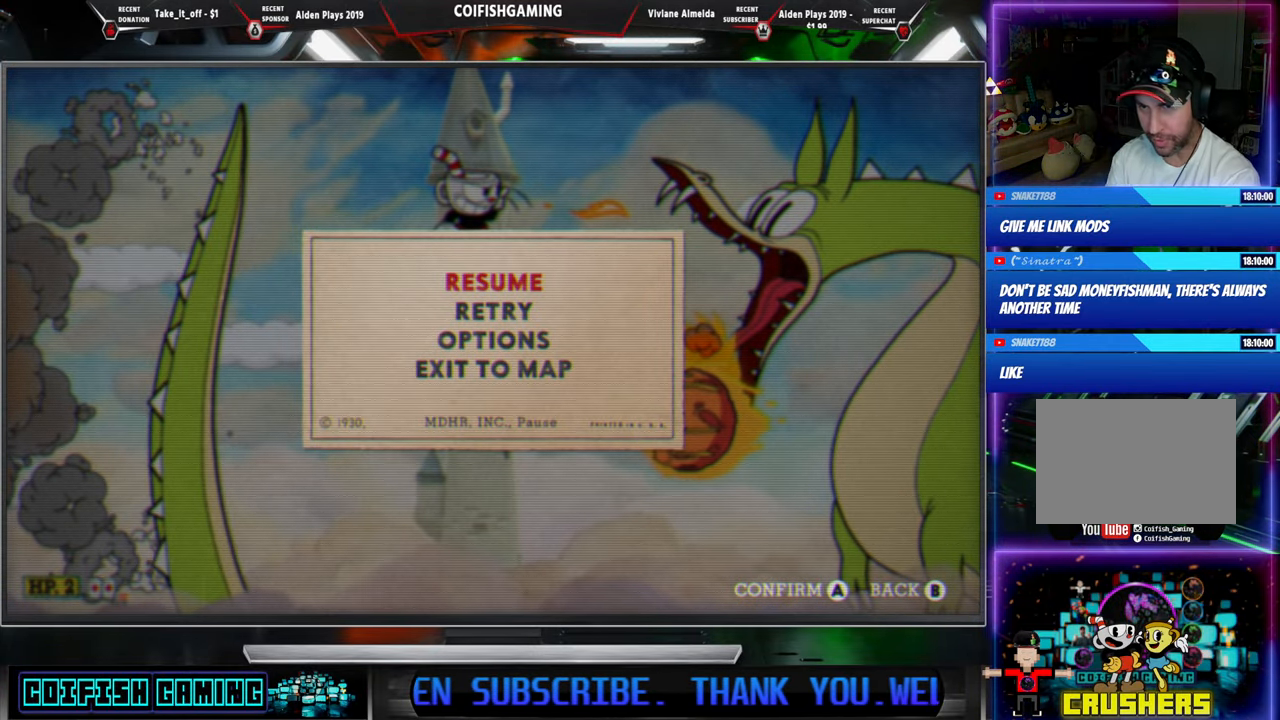
{"buttons": [], "events": []}
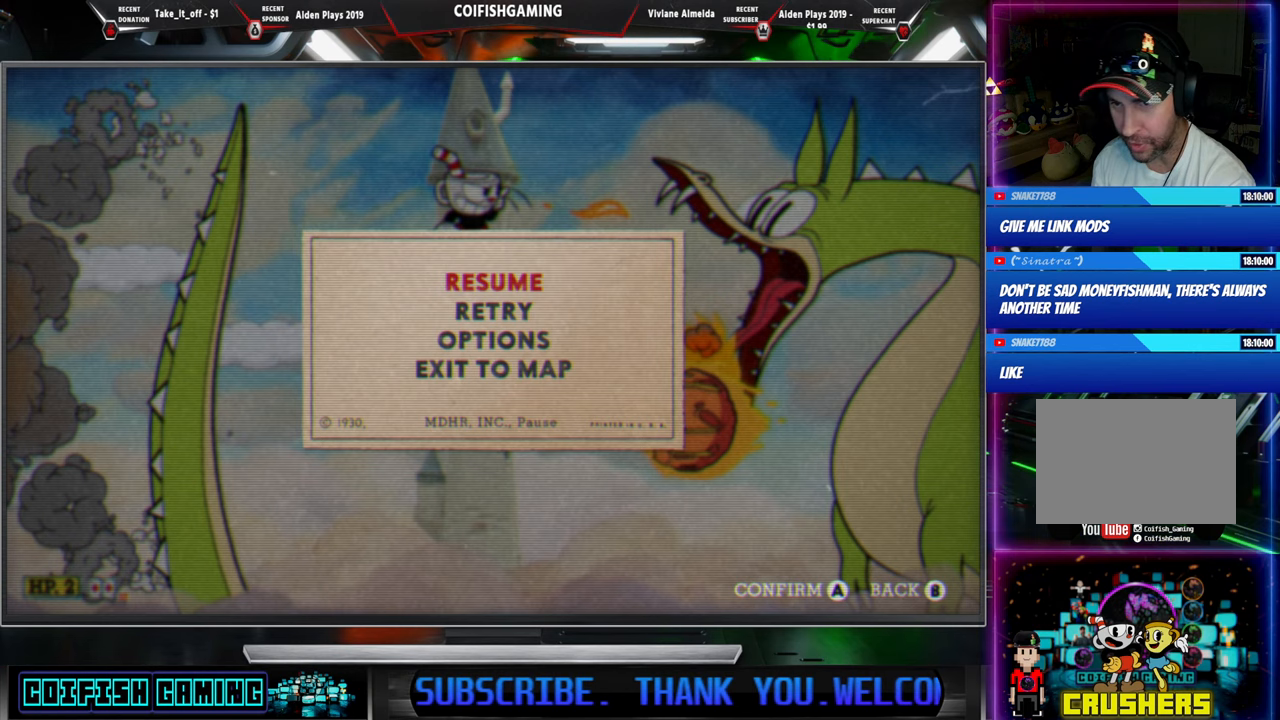
{"buttons": [], "events": []}
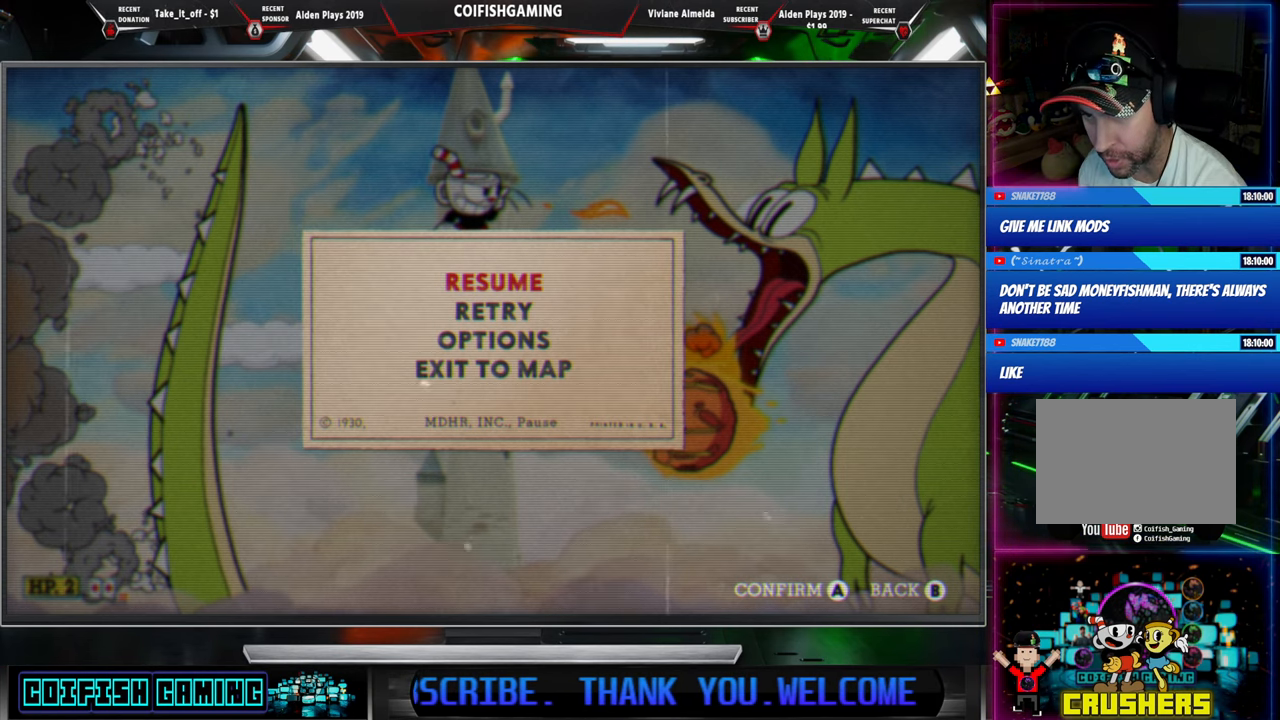
{"buttons": [], "events": []}
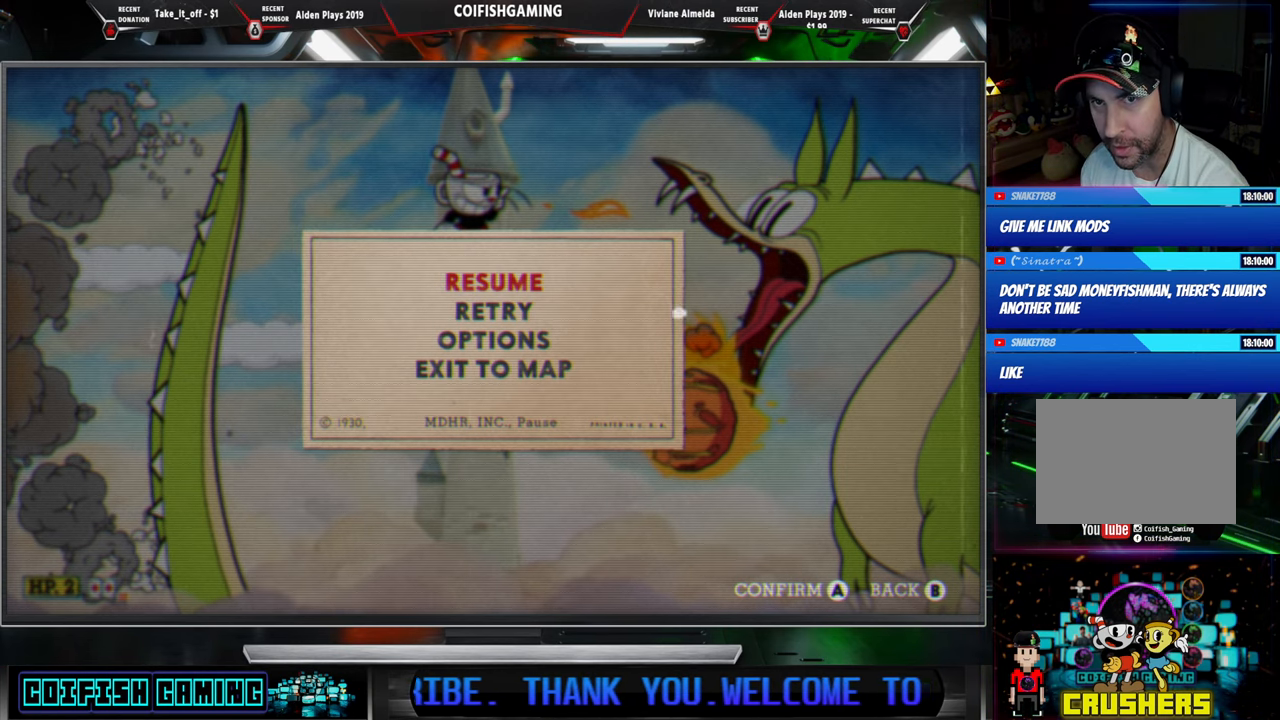
{"buttons": [], "events": []}
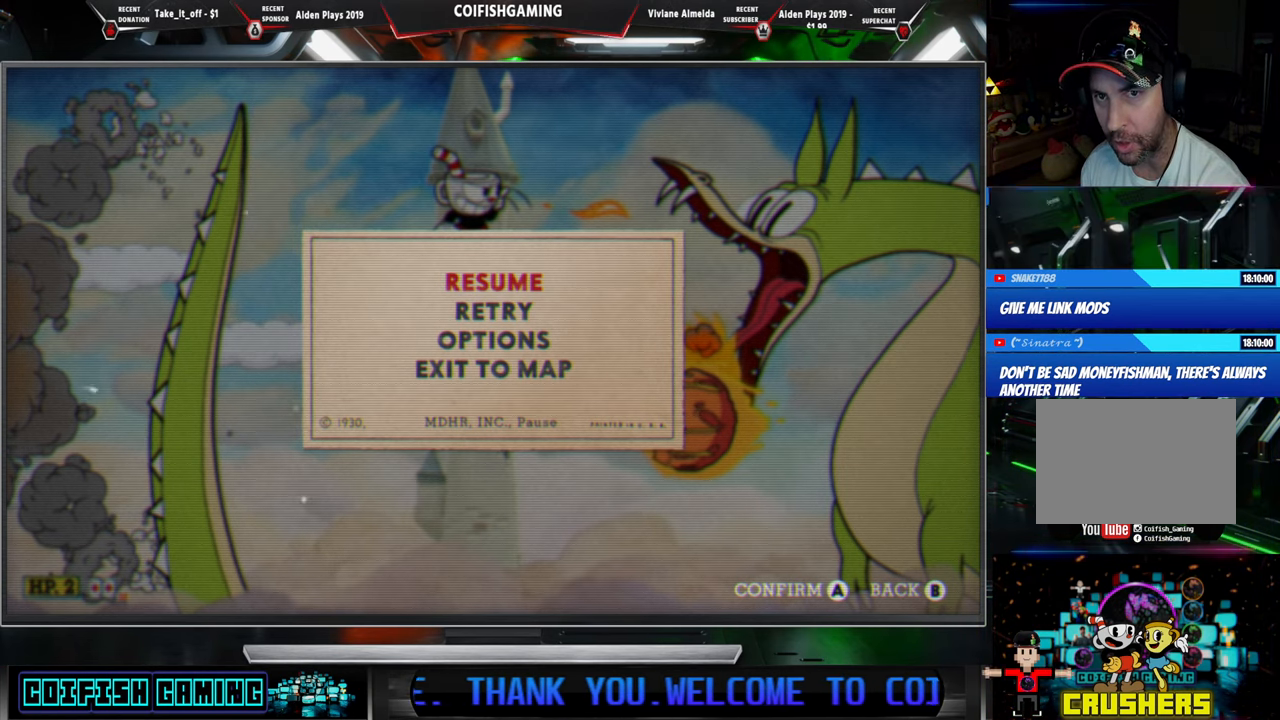
{"buttons": [], "events": []}